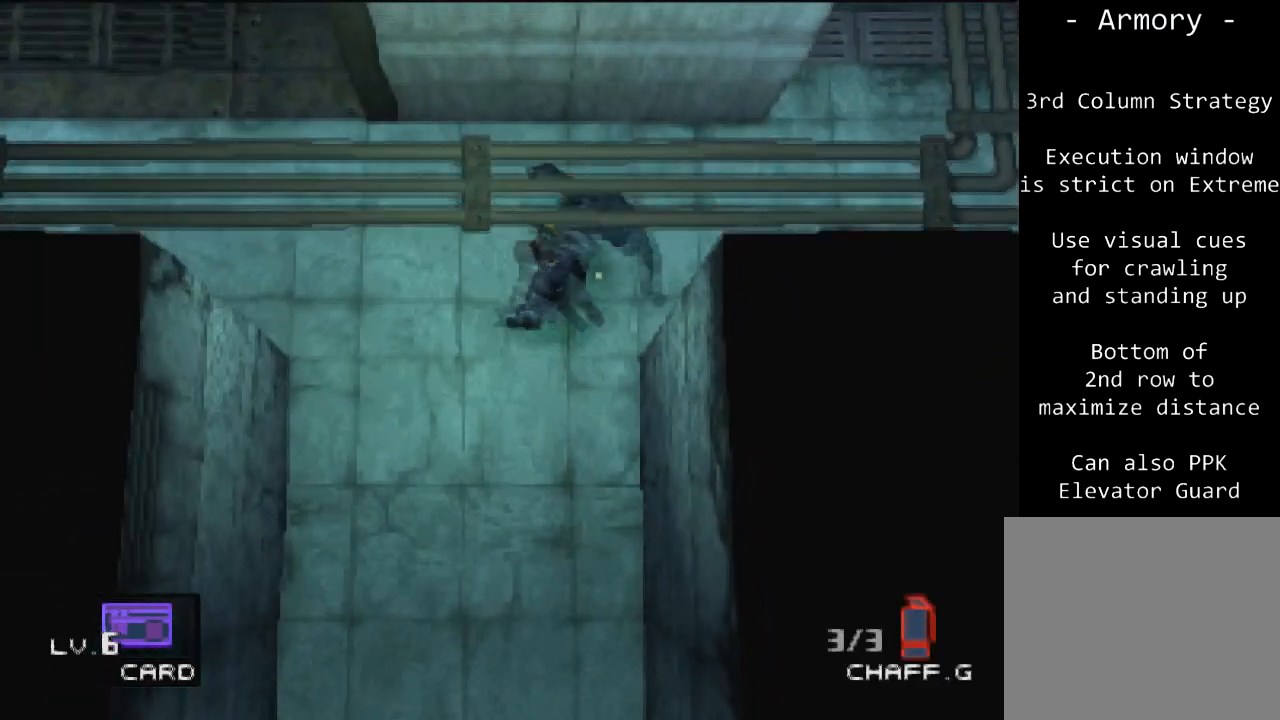
Gameplay with a controller (PlayStation layout); each line is a JSON object with the inputs held at the frame after it. "events" lists button and stick changes between this image and that frame as [ms after this image, input, new state], when the widget could be followed in between. Not read: L3 R3 right_stick.
{"buttons": ["DPAD_UP", "DPAD_LEFT"], "left_stick": "center", "events": [[200, "DPAD_UP", "down"]]}
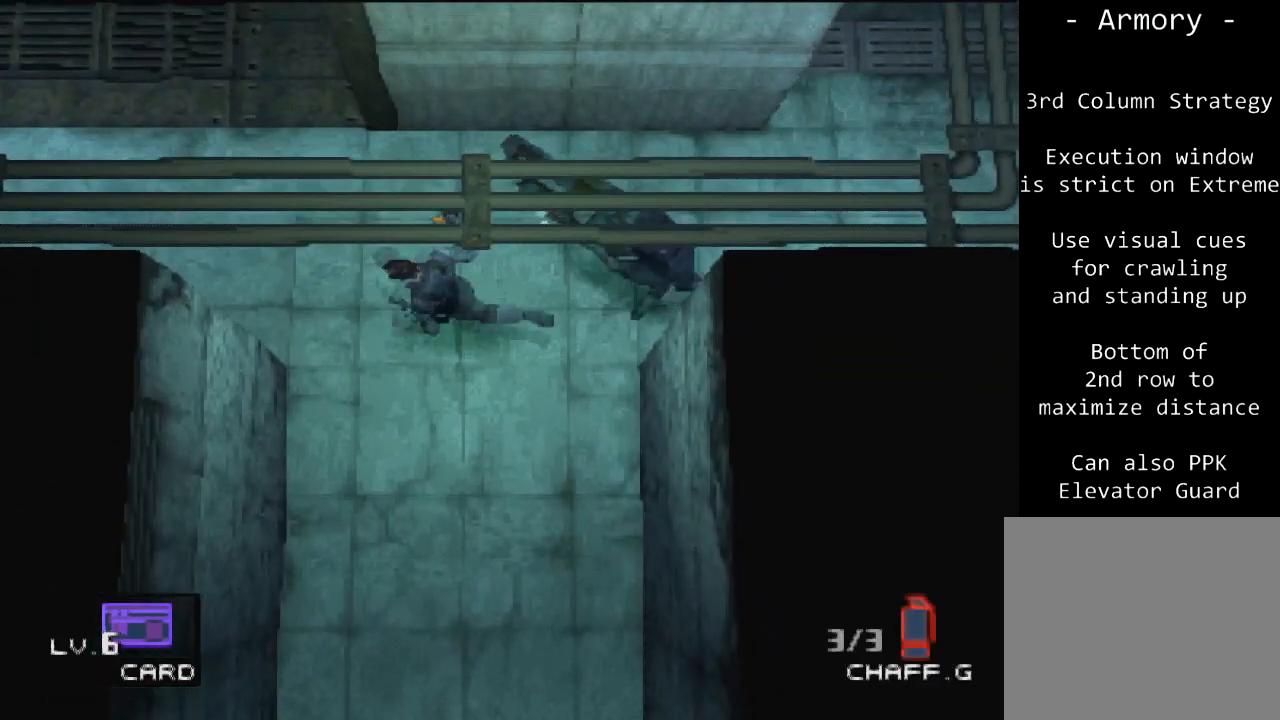
{"buttons": ["DPAD_UP", "DPAD_LEFT"], "left_stick": "center", "events": []}
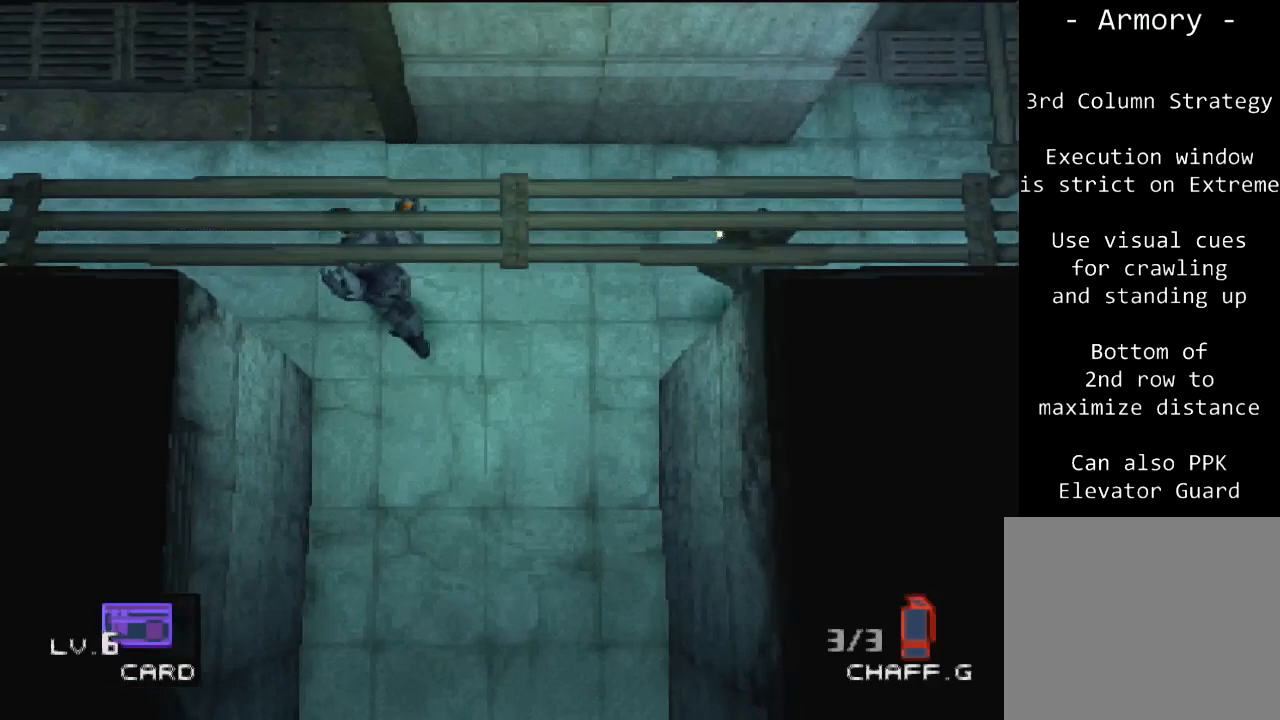
{"buttons": ["DPAD_UP", "DPAD_LEFT"], "left_stick": "center", "events": []}
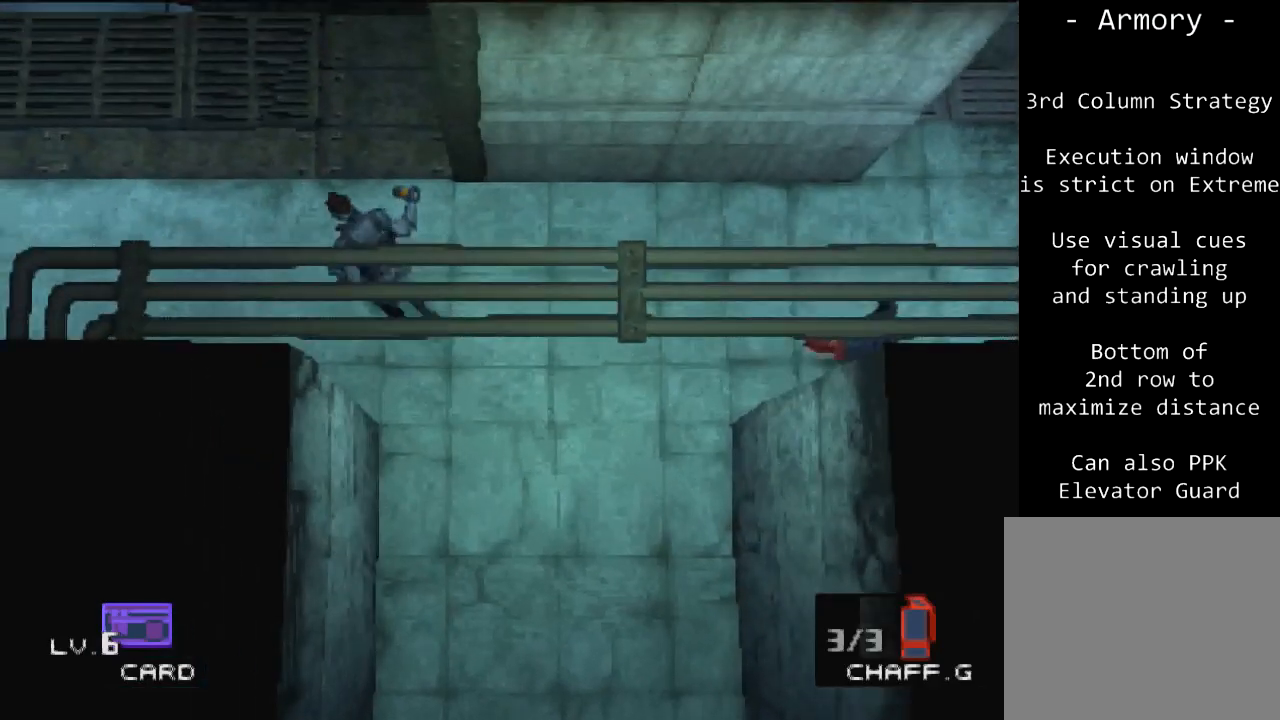
{"buttons": ["DPAD_UP", "DPAD_LEFT"], "left_stick": "center", "events": []}
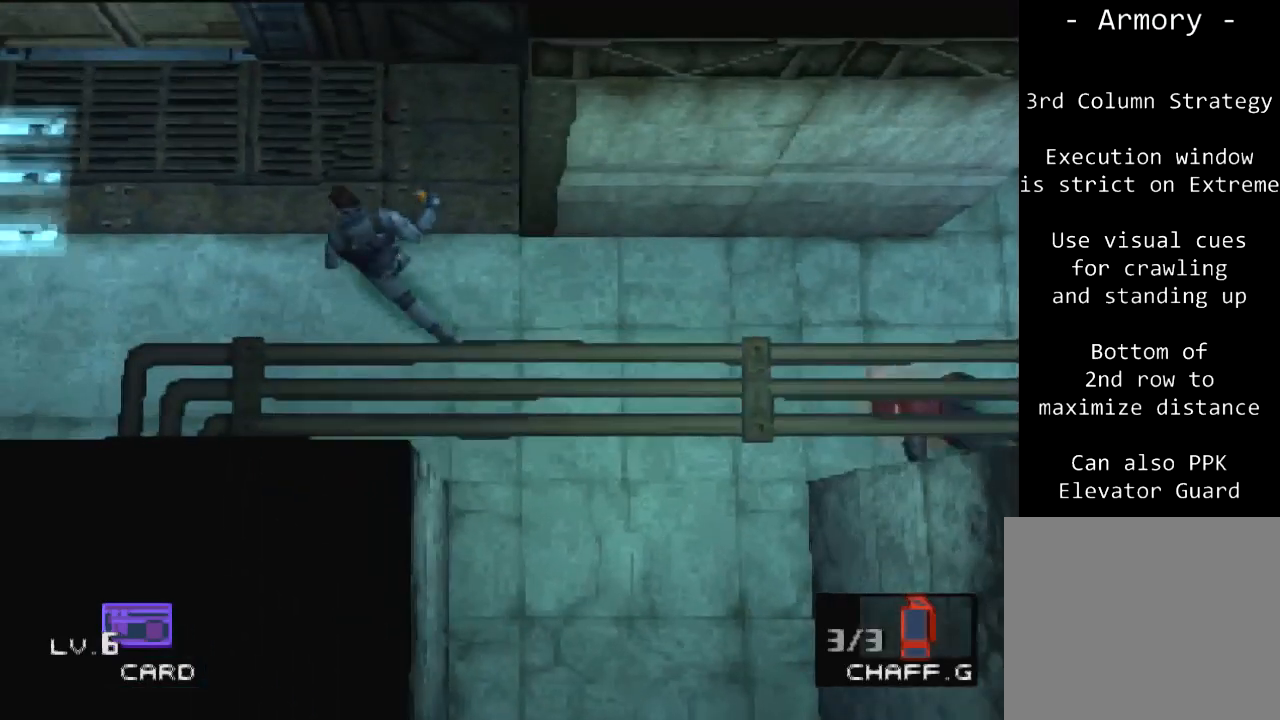
{"buttons": ["DPAD_UP"], "left_stick": "center", "events": [[33, "DPAD_LEFT", "up"]]}
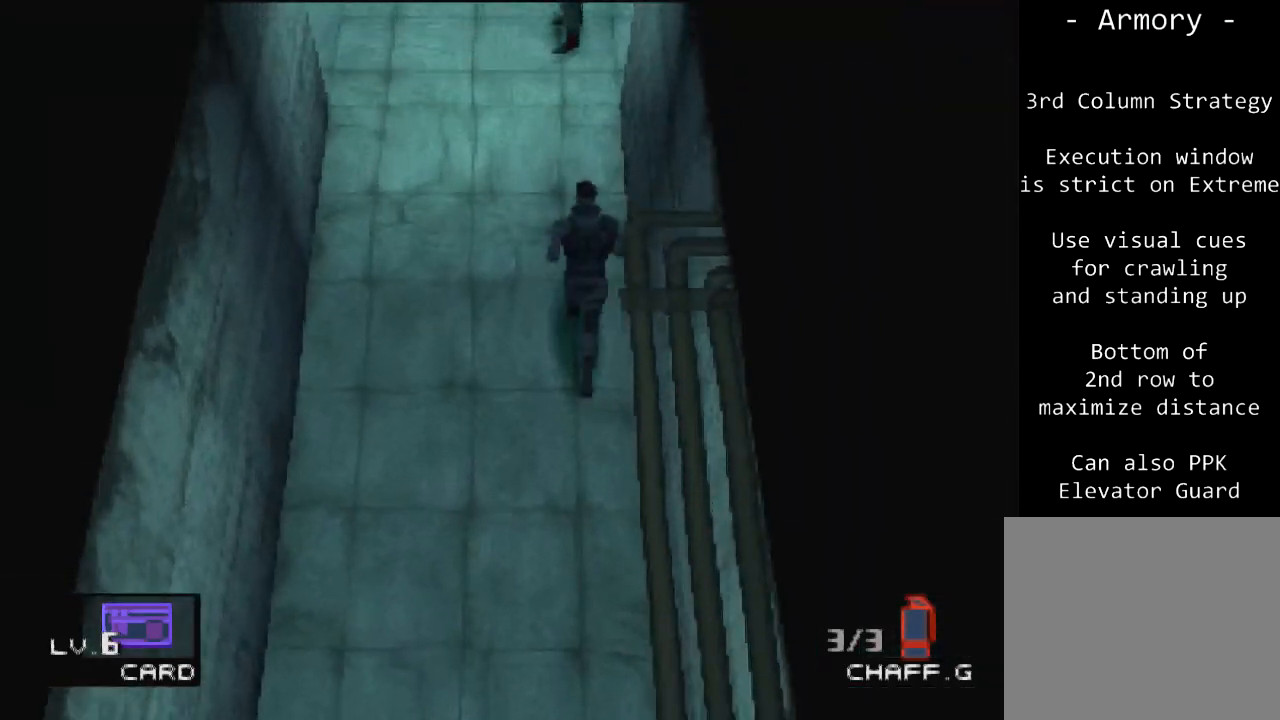
{"buttons": ["DPAD_UP"], "left_stick": "center"}
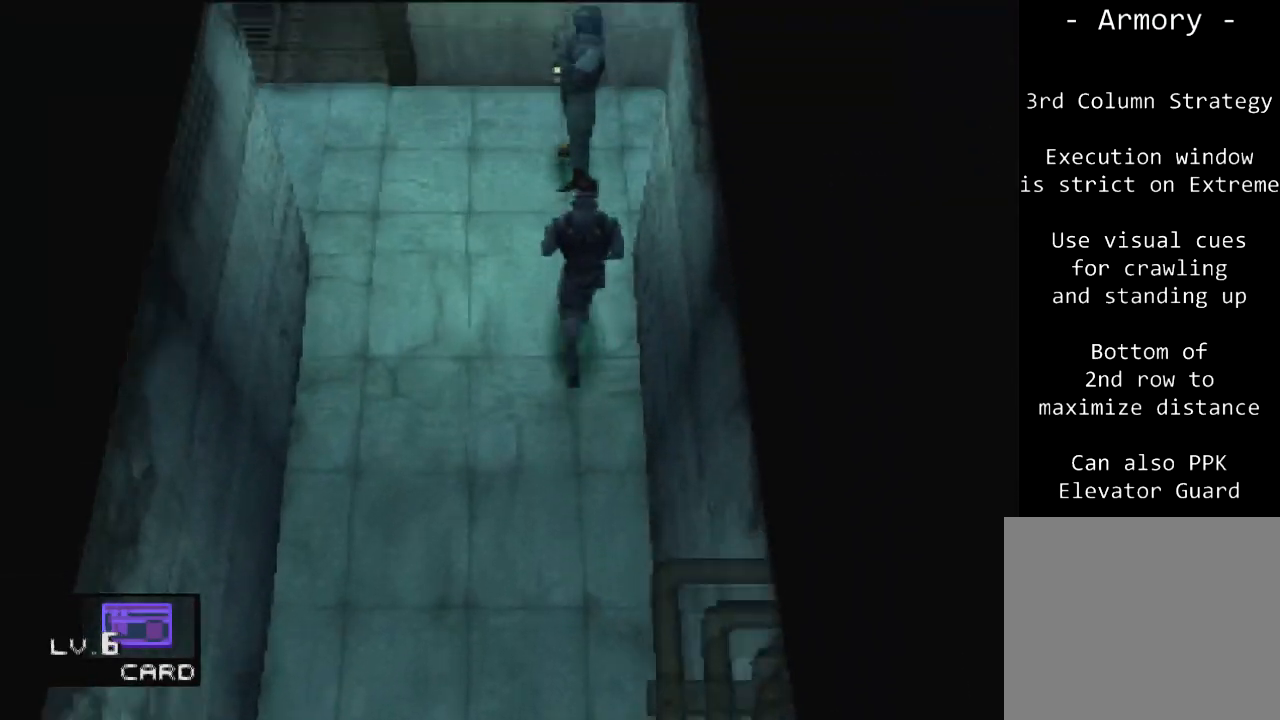
{"buttons": ["DPAD_LEFT"], "left_stick": "center"}
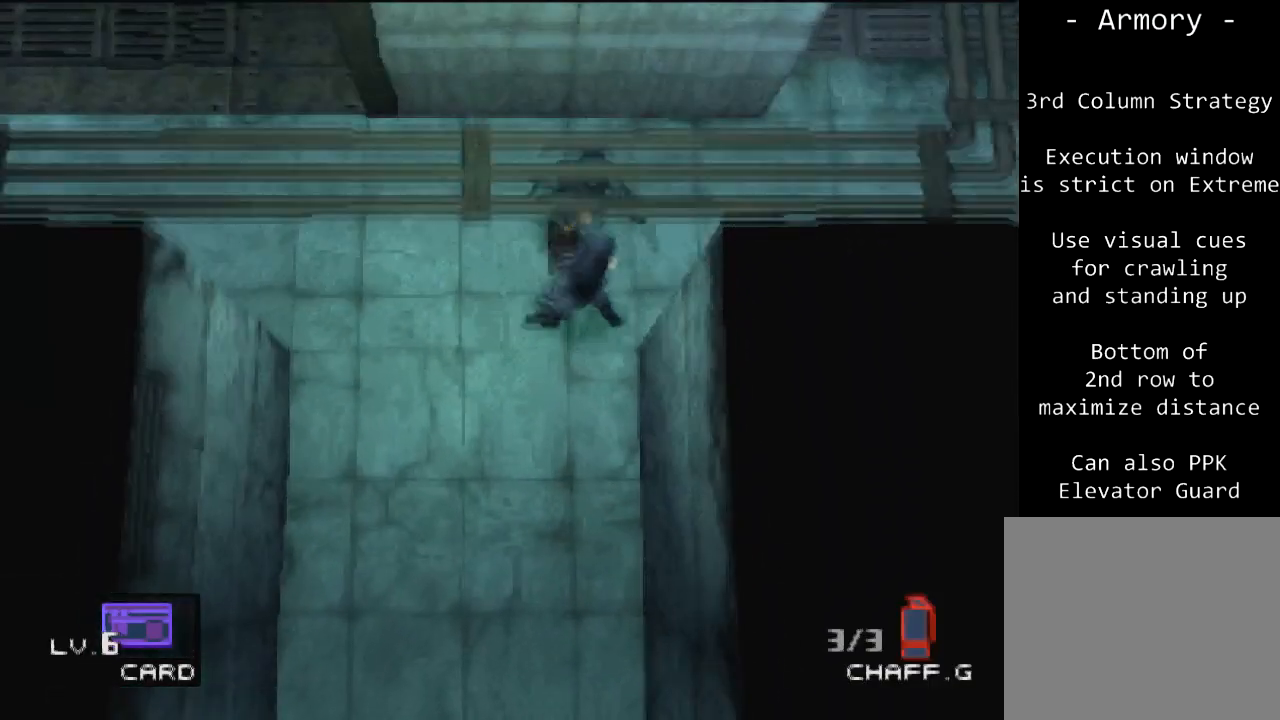
{"buttons": ["DPAD_UP", "DPAD_LEFT"], "left_stick": "center", "events": [[167, "DPAD_UP", "down"]]}
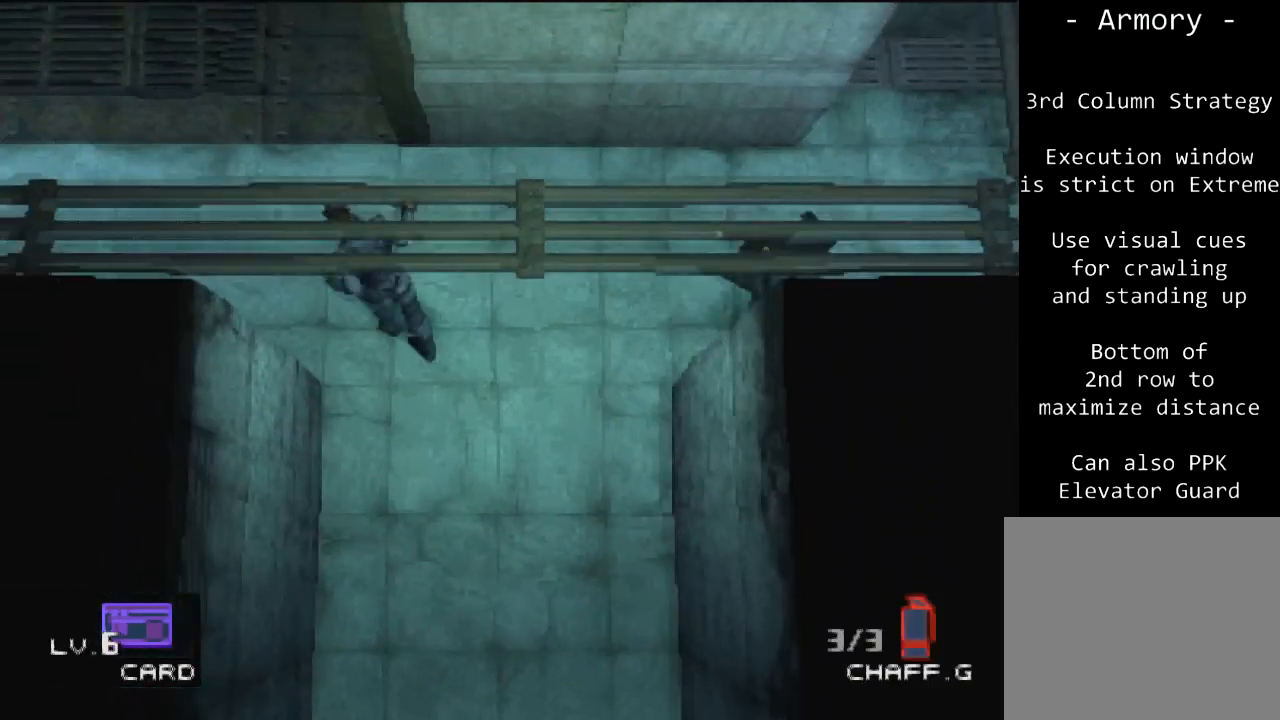
{"buttons": ["DPAD_UP"], "left_stick": "center", "events": [[400, "DPAD_LEFT", "up"]]}
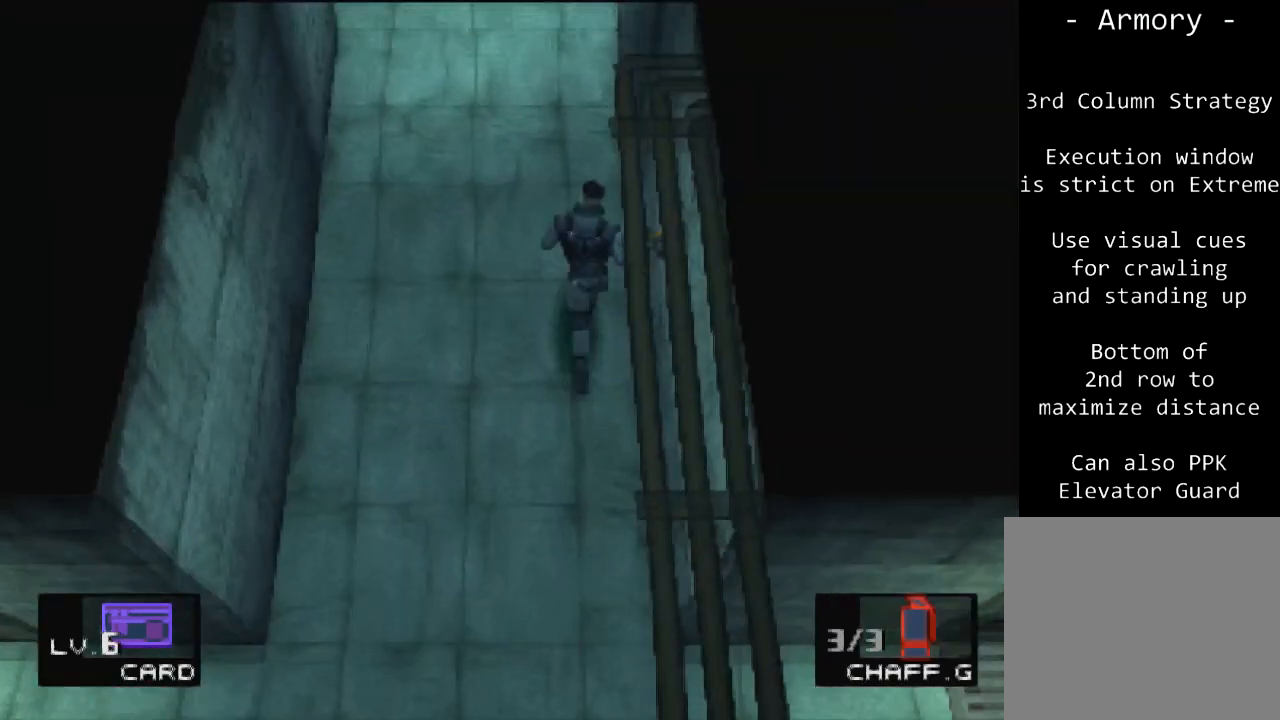
{"buttons": ["R1", "DPAD_UP"], "left_stick": "center", "events": [[501, "R1", "down"]]}
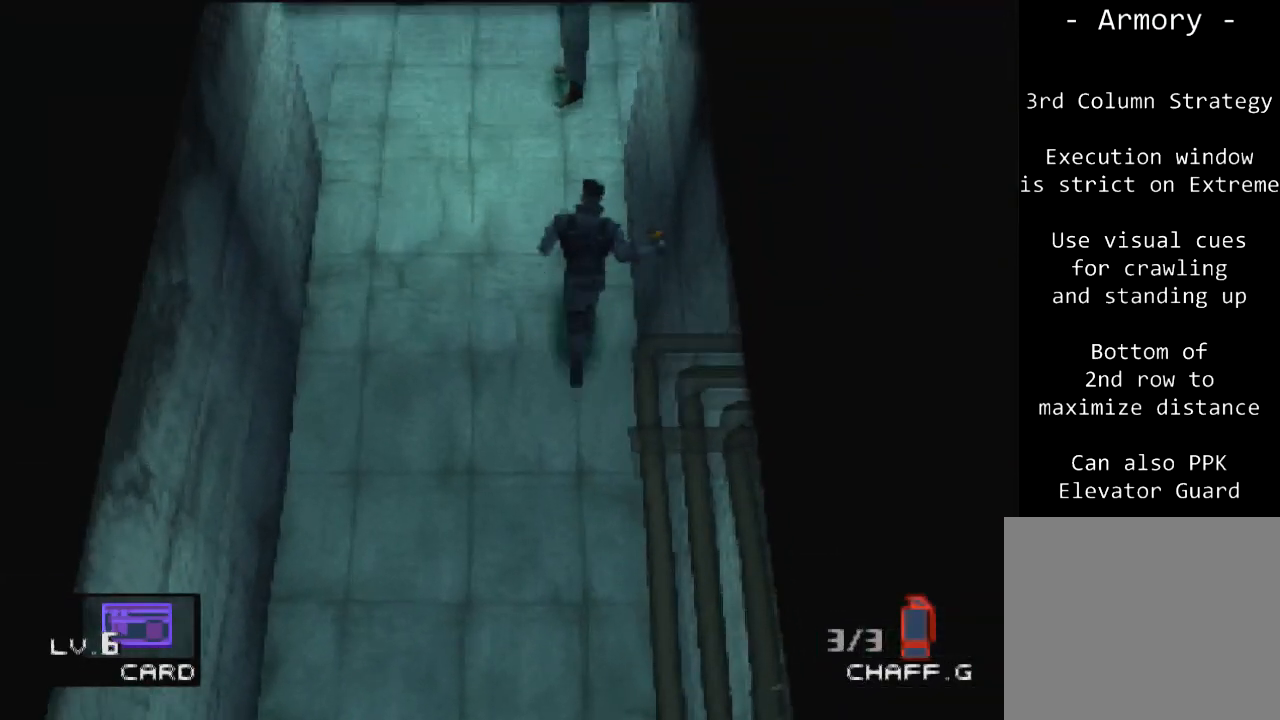
{"buttons": ["SQUARE", "DPAD_LEFT"], "left_stick": "center"}
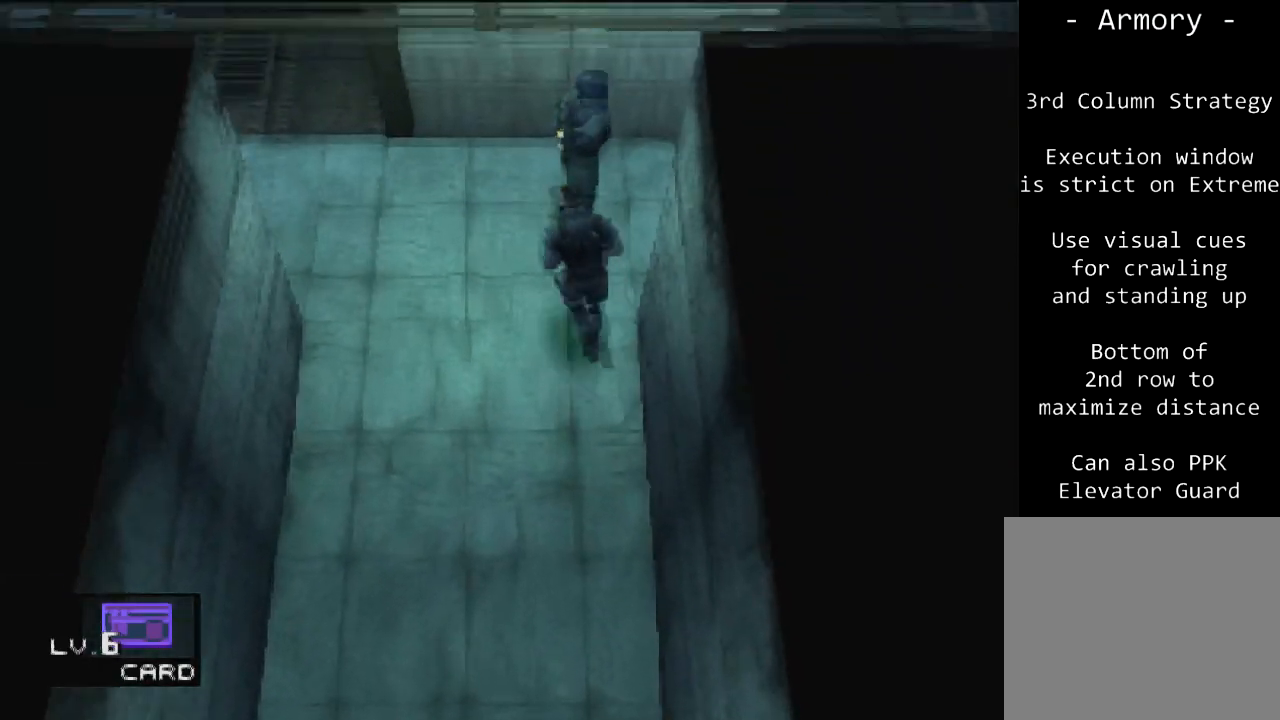
{"buttons": ["DPAD_UP", "DPAD_LEFT"], "left_stick": "center"}
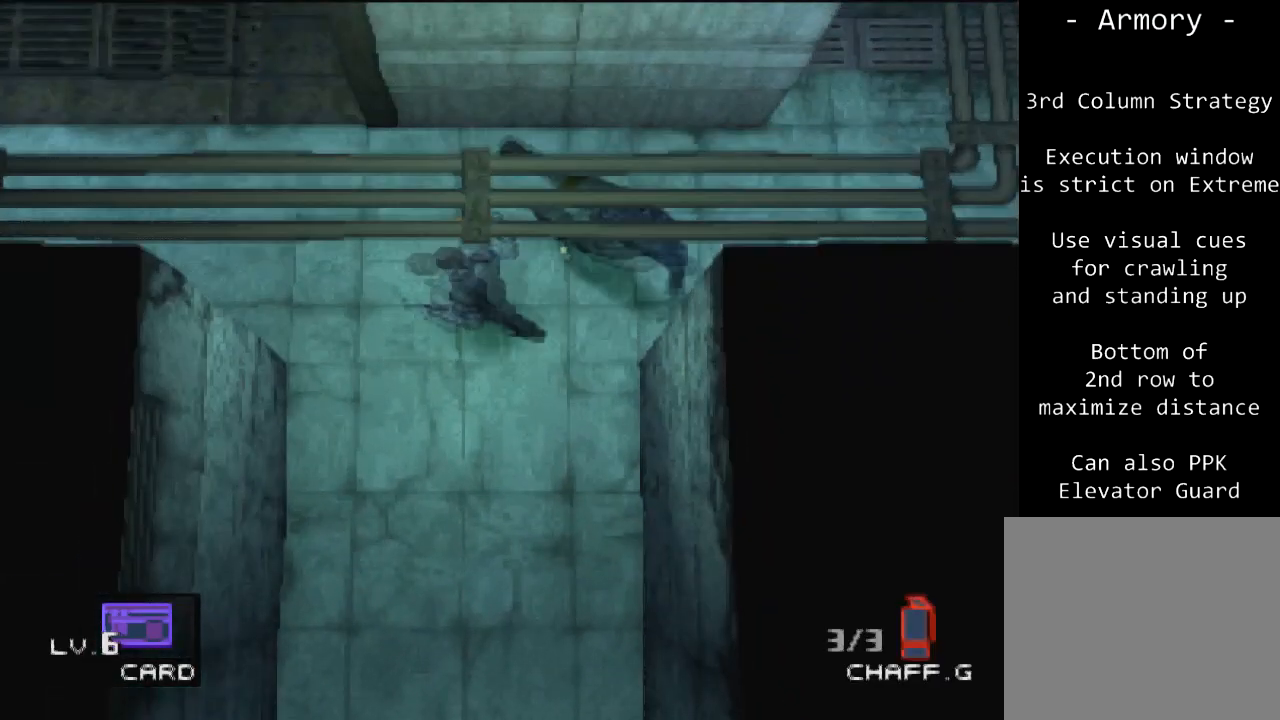
{"buttons": ["DPAD_UP", "DPAD_LEFT"], "left_stick": "center", "events": []}
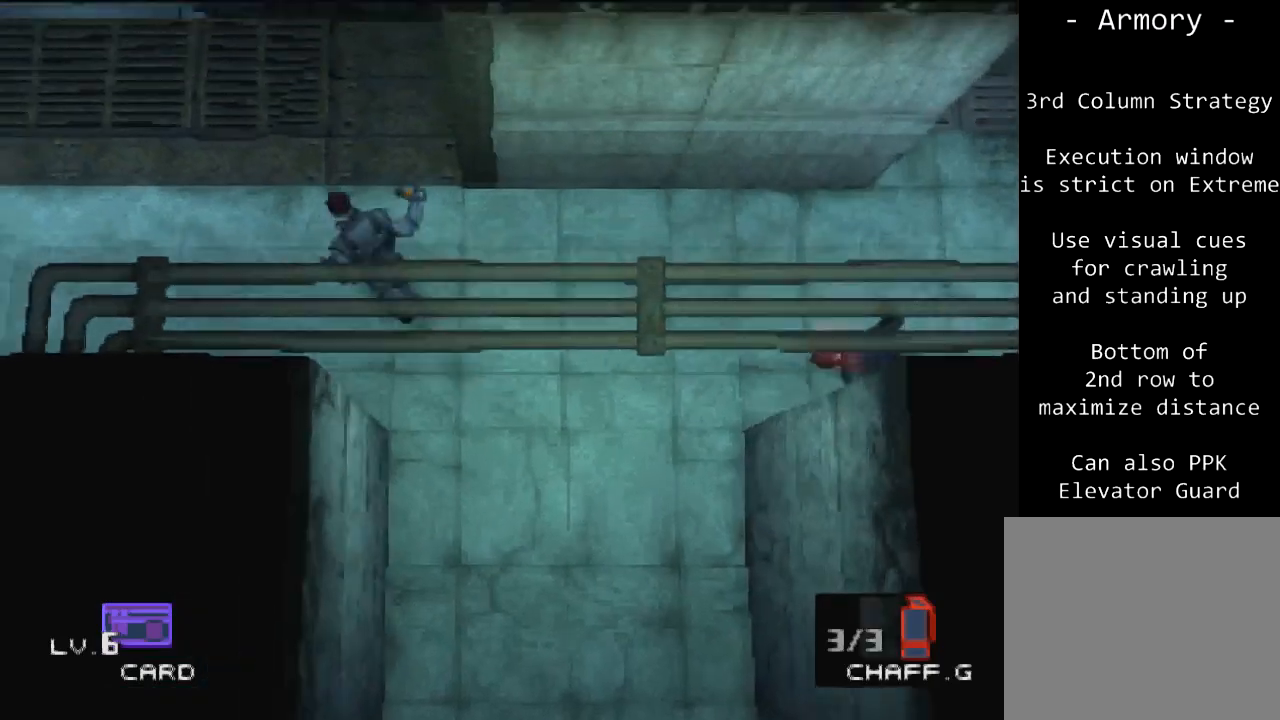
{"buttons": ["DPAD_DOWN"], "left_stick": "center", "events": [[200, "DPAD_LEFT", "up"], [234, "DPAD_UP", "up"], [367, "DPAD_DOWN", "down"]]}
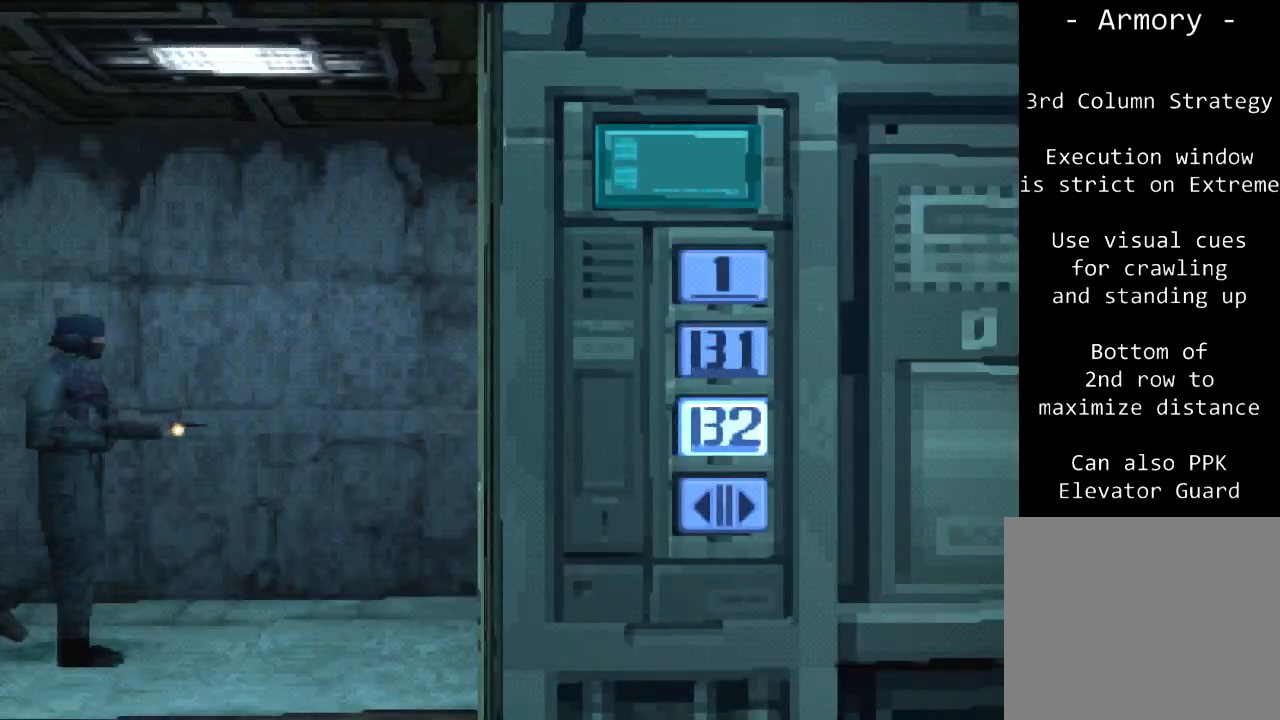
{"buttons": ["DPAD_DOWN"], "left_stick": "center", "events": []}
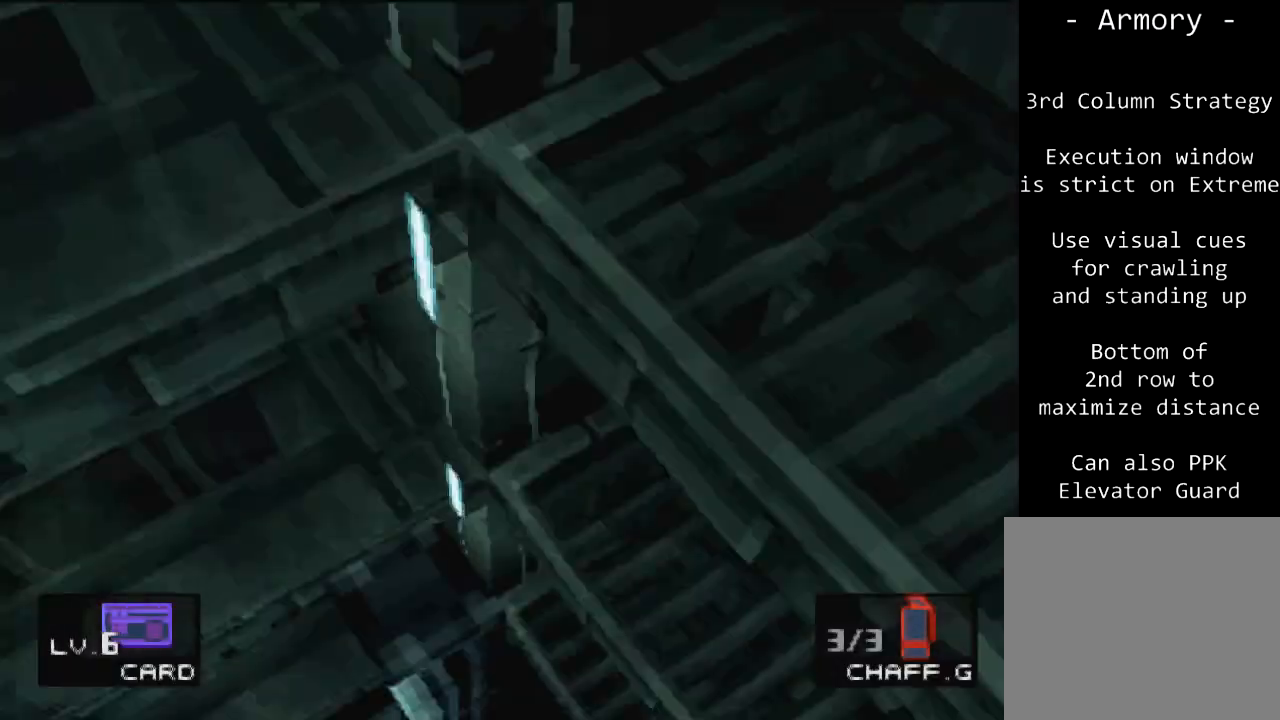
{"buttons": ["DPAD_DOWN"], "left_stick": "center", "events": []}